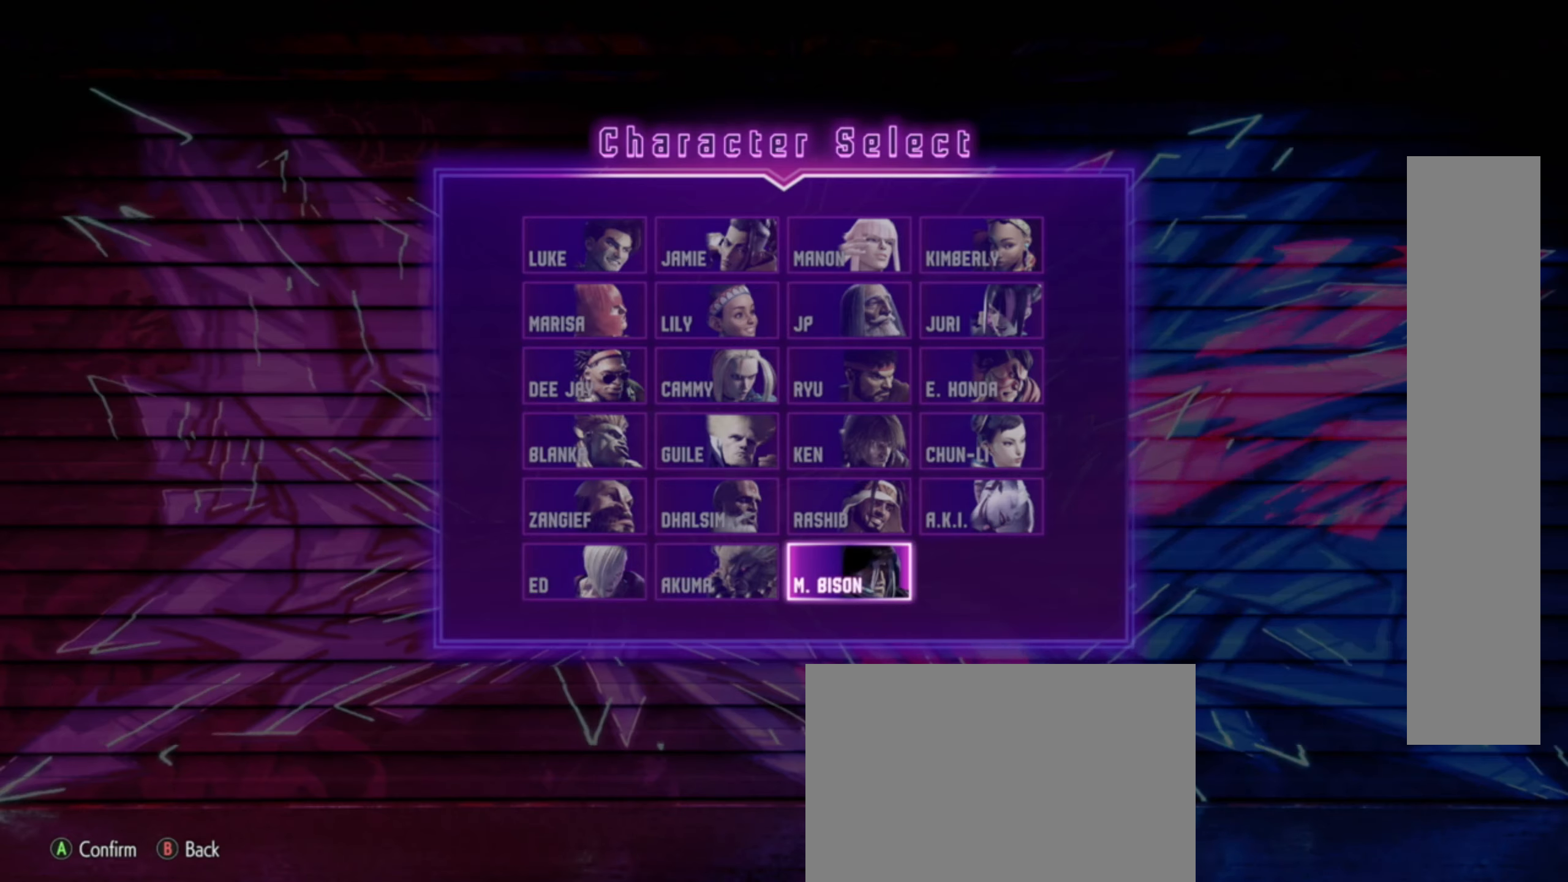
Gameplay with a controller (arcade stick); each line is a JSON object with the inputs held at the frame after it. "events" lists button and stick changes between this image and that frame as [ms after this image, input, new state], when the widget could be followed in between. Not read: L3 R3.
{"buttons": [], "left_stick": "center", "events": [[133, "CROSS", "down"], [217, "CROSS", "up"]]}
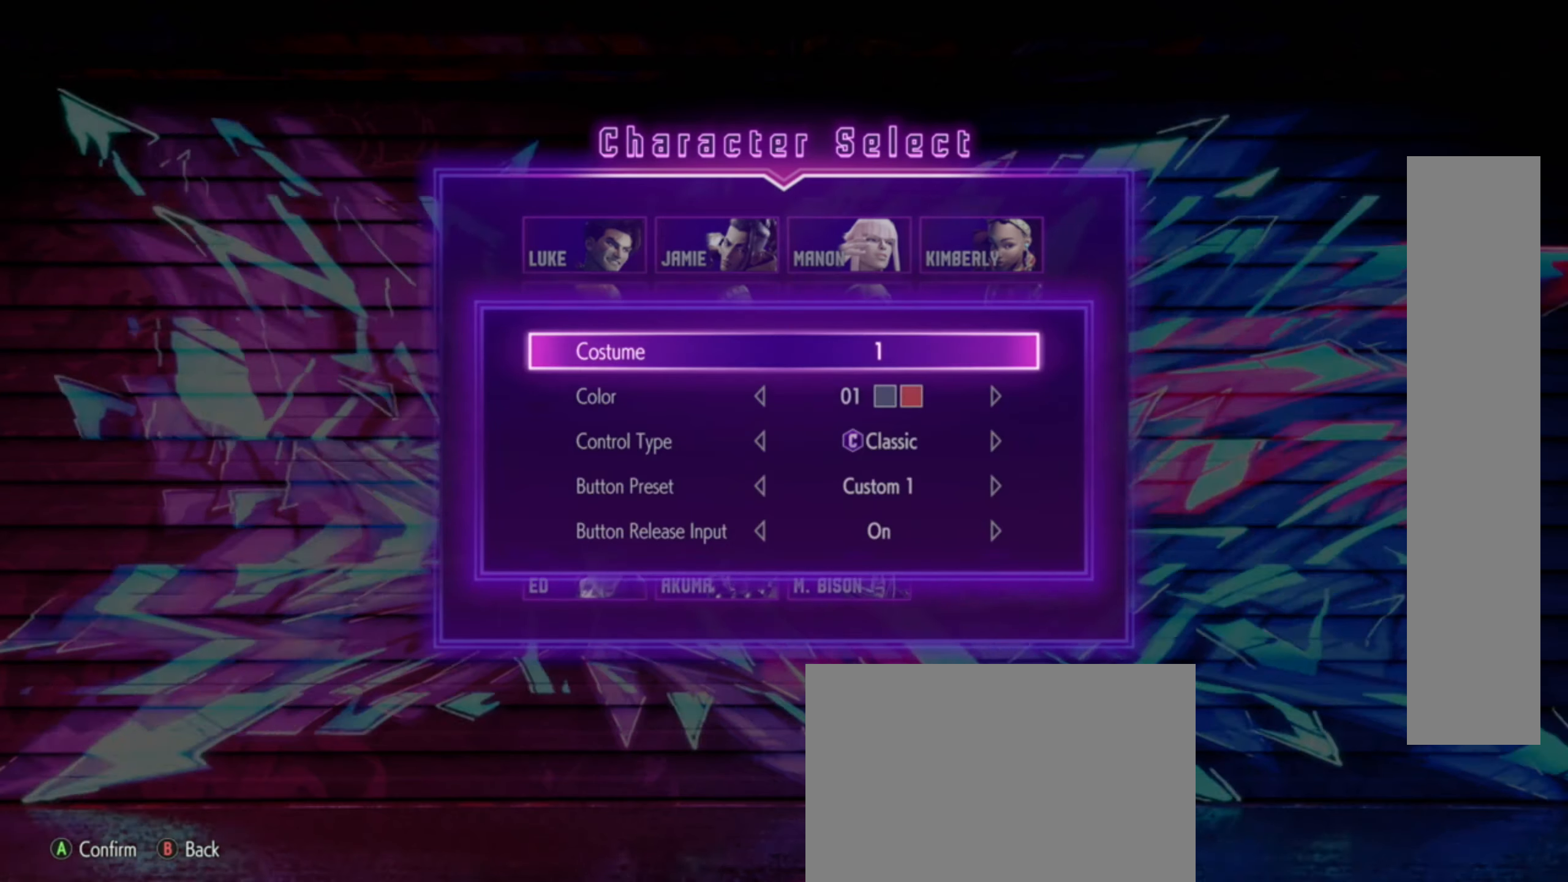
{"buttons": [], "left_stick": "center", "events": []}
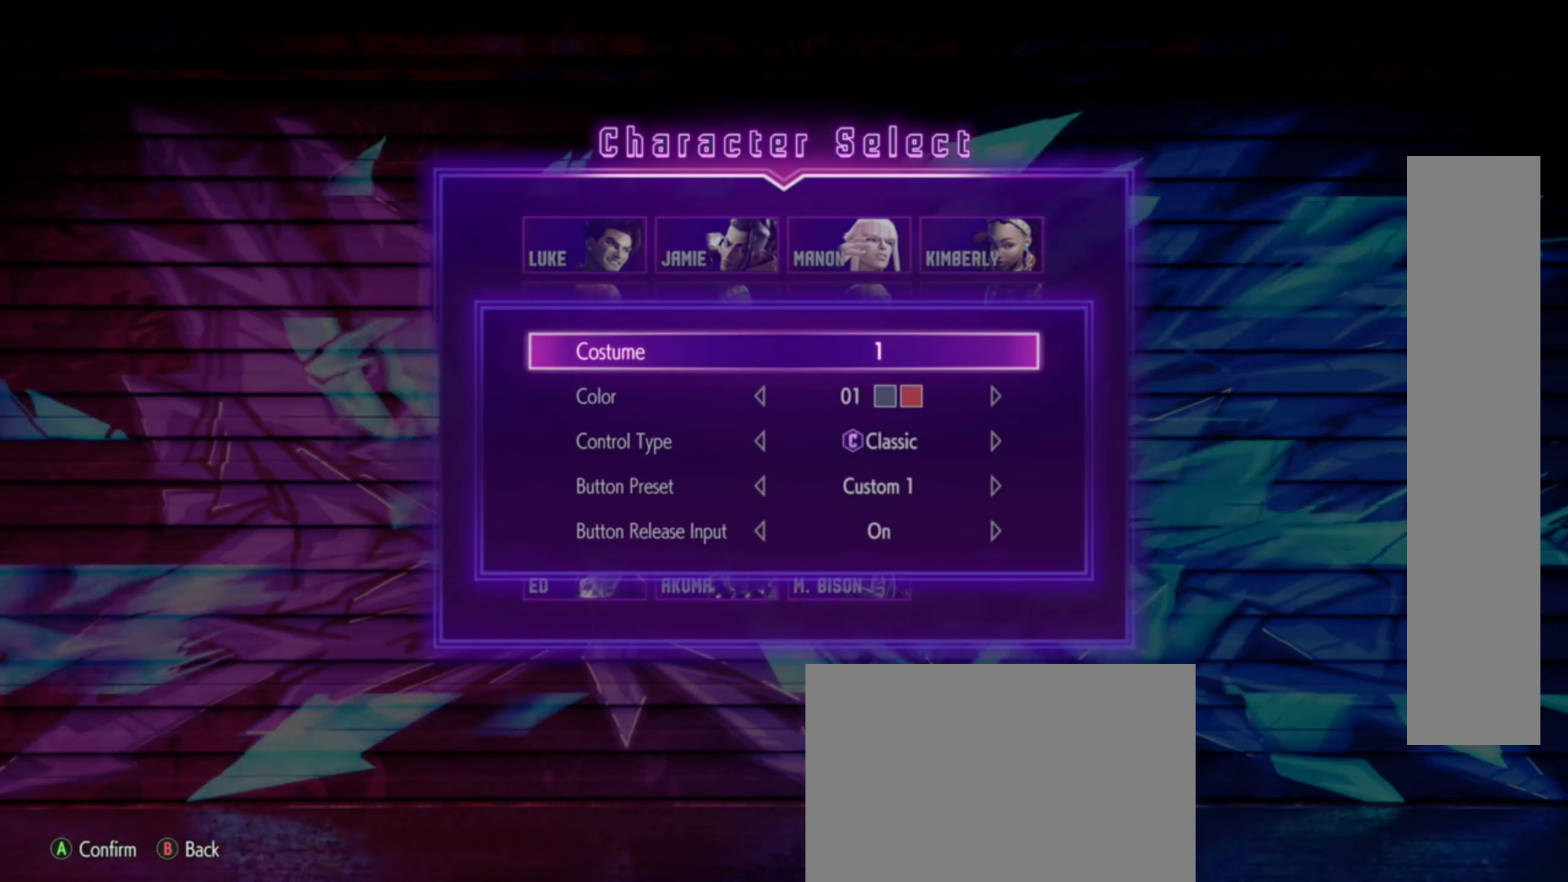
{"buttons": [], "left_stick": "center", "events": [[17, "left_stick", "down"], [150, "left_stick", "left"], [317, "left_stick", "center"]]}
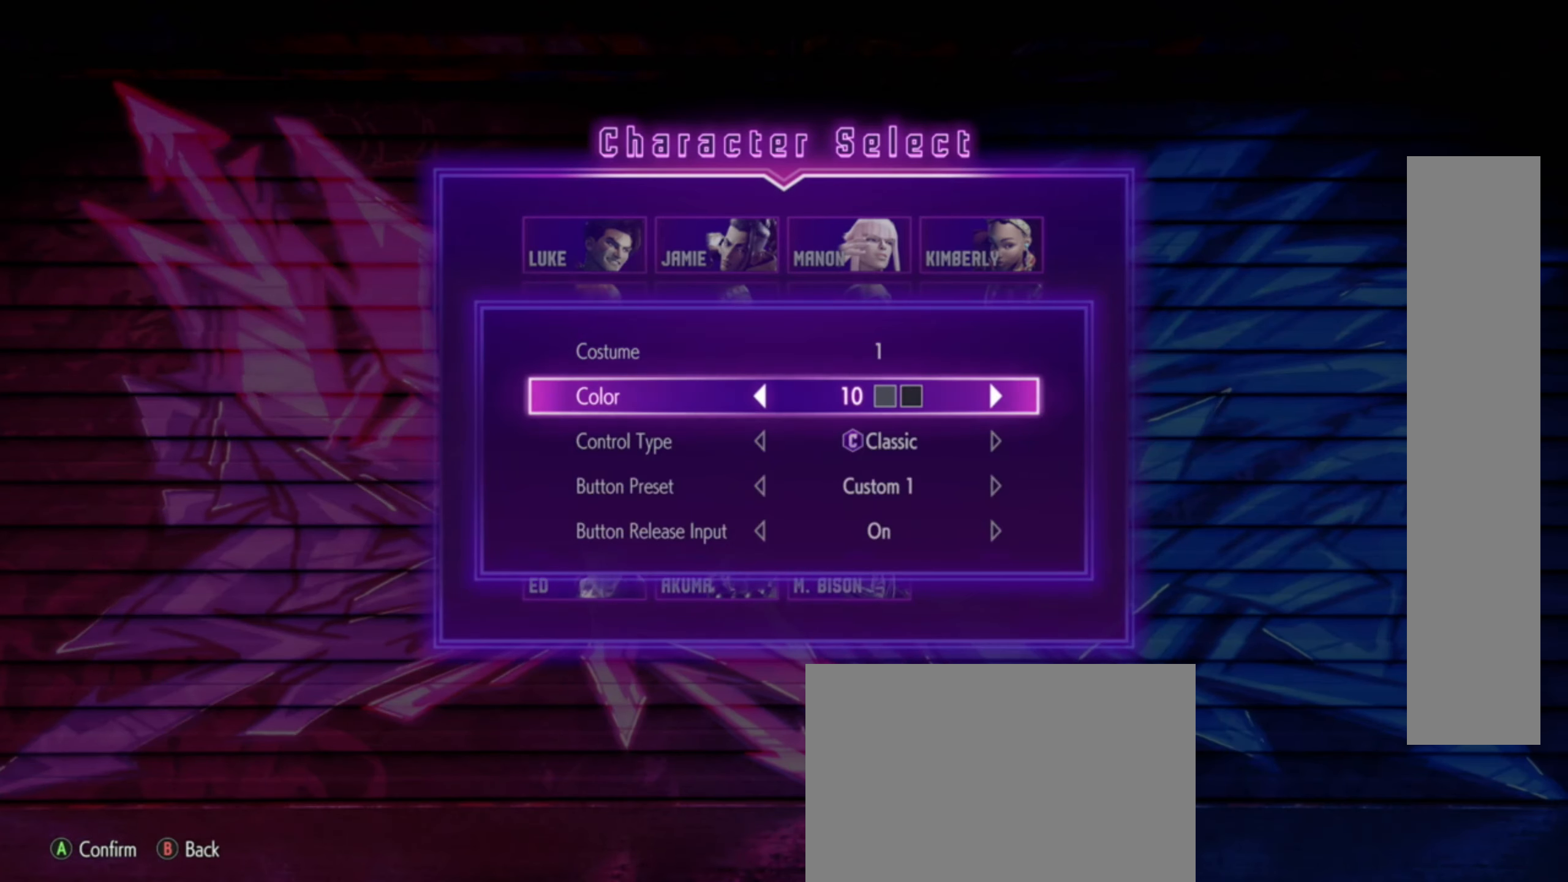
{"buttons": [], "left_stick": "center", "events": [[17, "CROSS", "down"], [100, "CROSS", "up"]]}
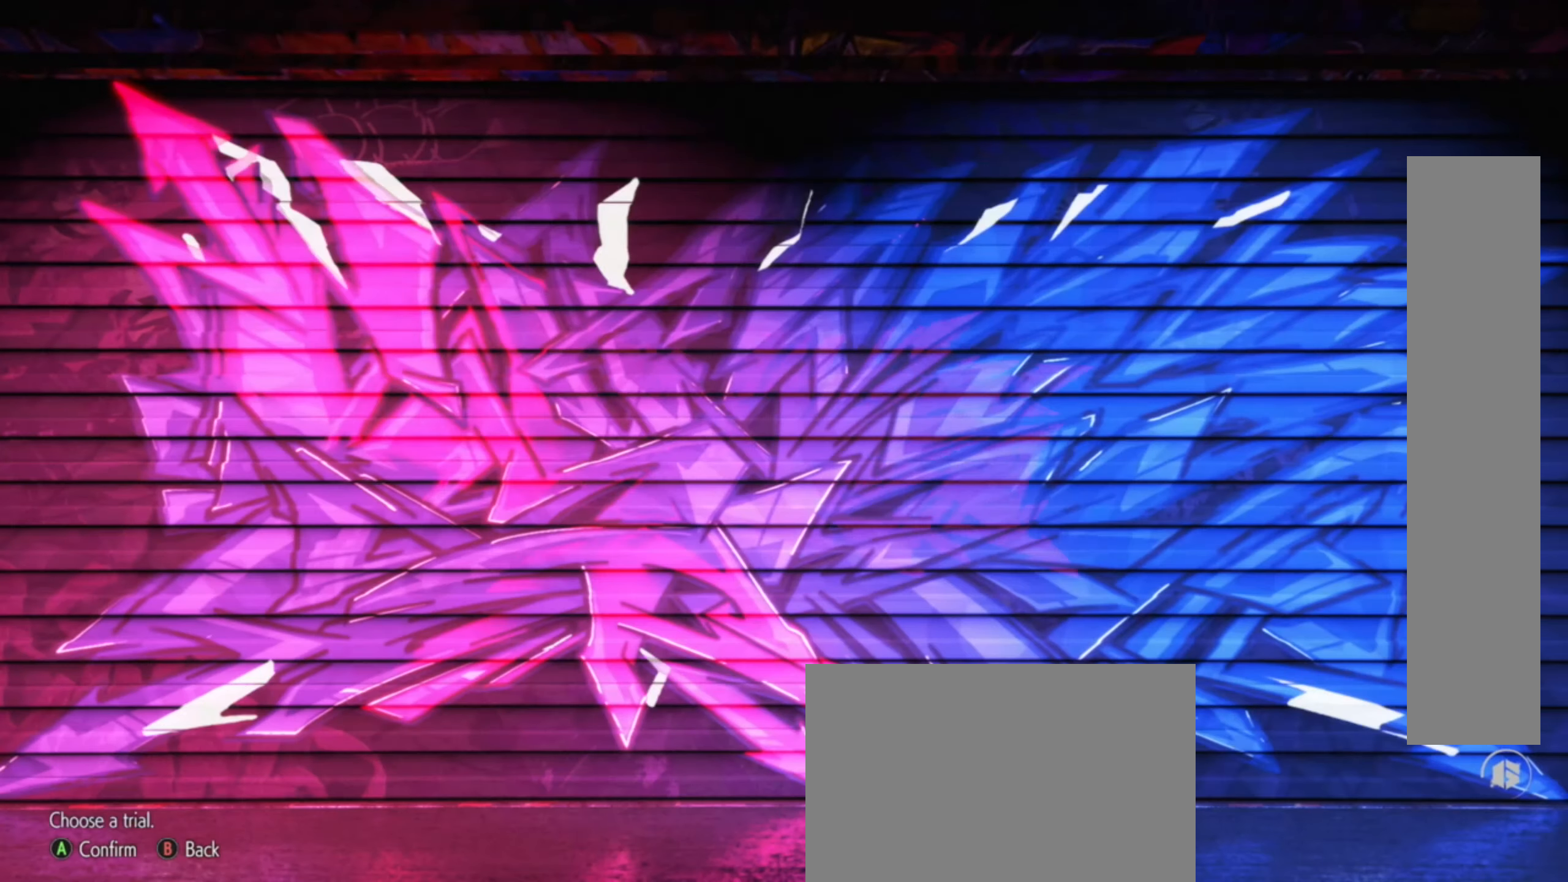
{"buttons": [], "left_stick": "center", "events": []}
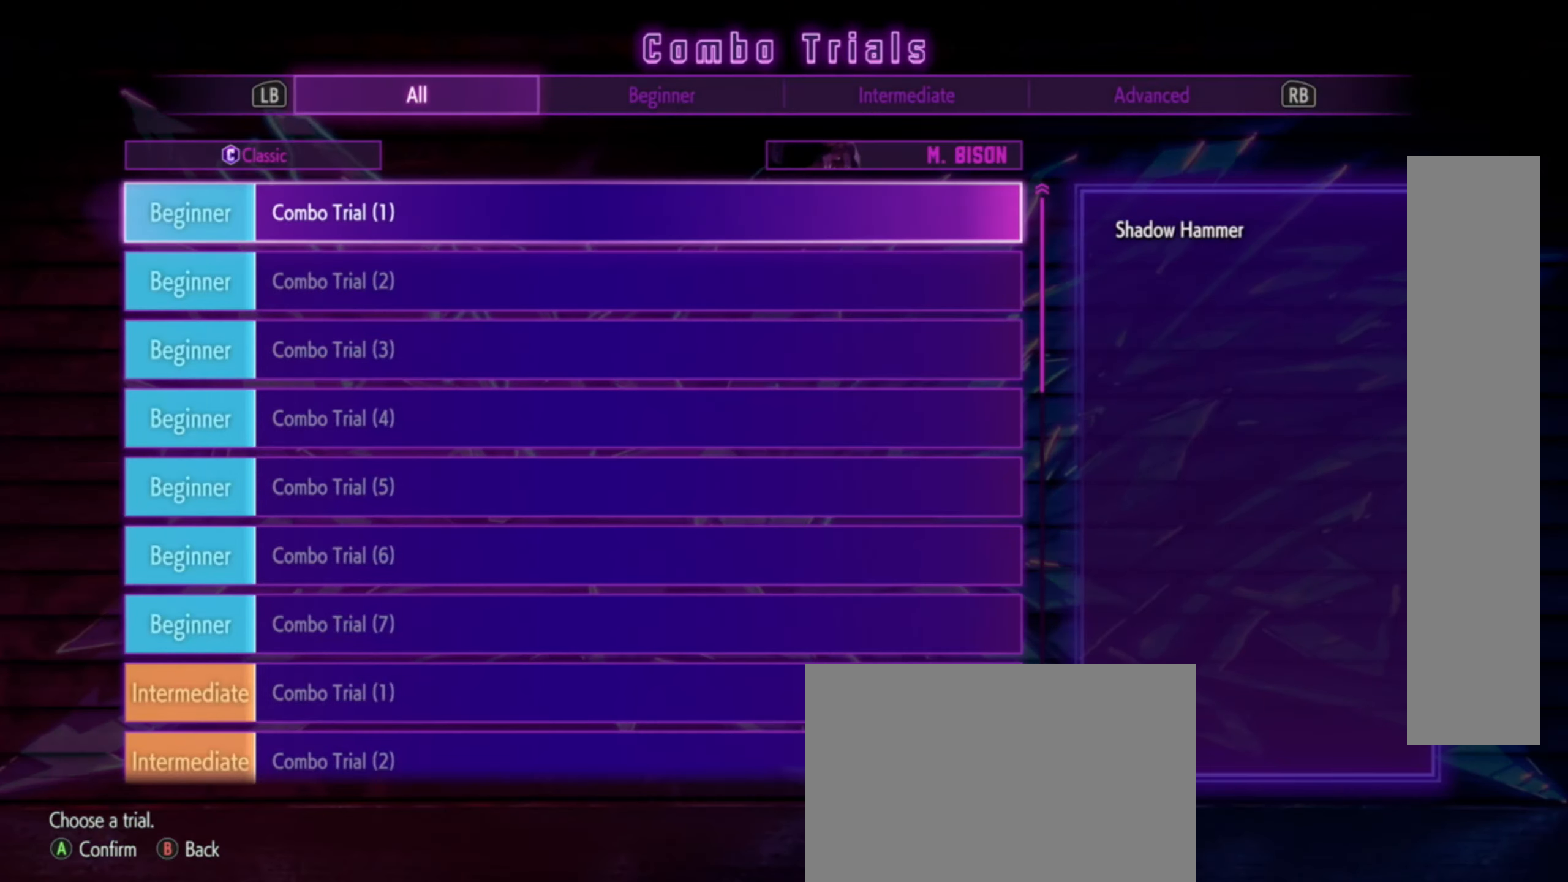
{"buttons": [], "left_stick": "center", "events": []}
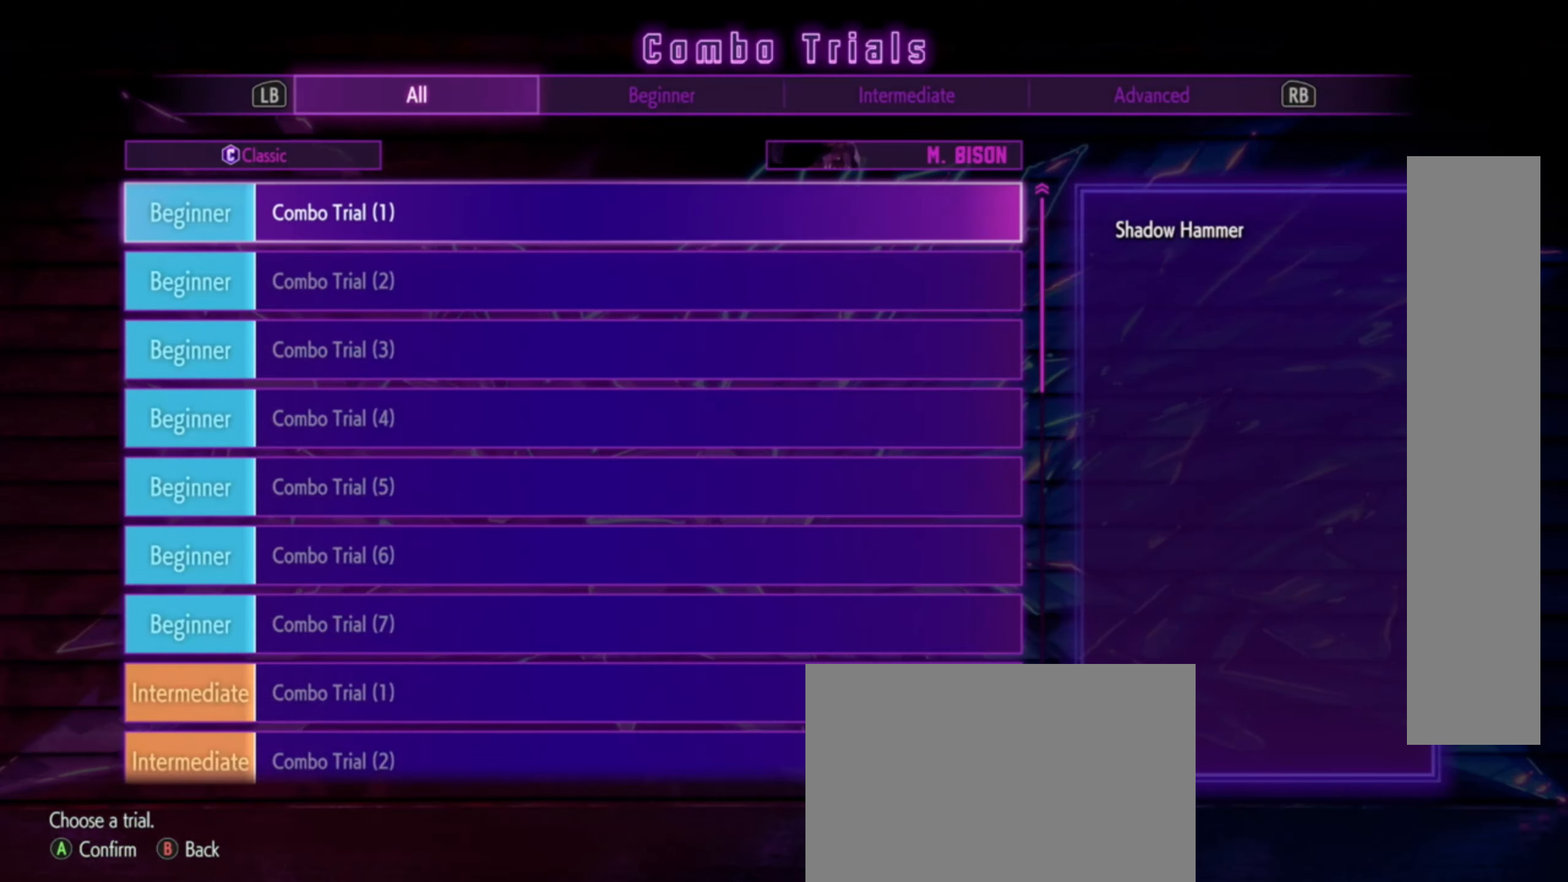
{"buttons": [], "left_stick": "center", "events": [[50, "CROSS", "down"], [150, "CROSS", "up"]]}
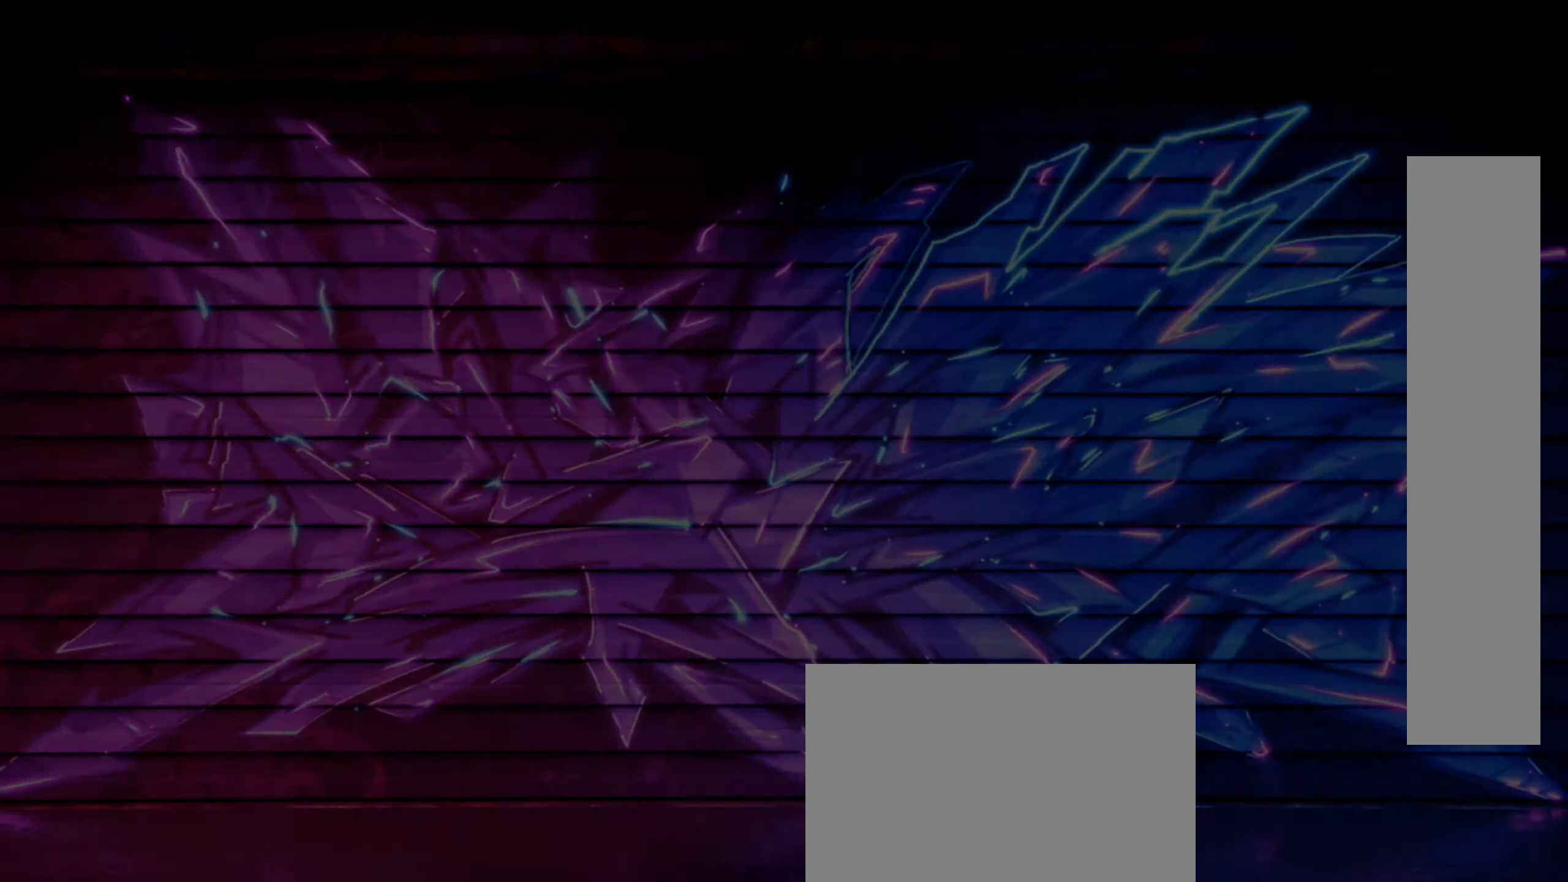
{"buttons": [], "left_stick": "center", "events": []}